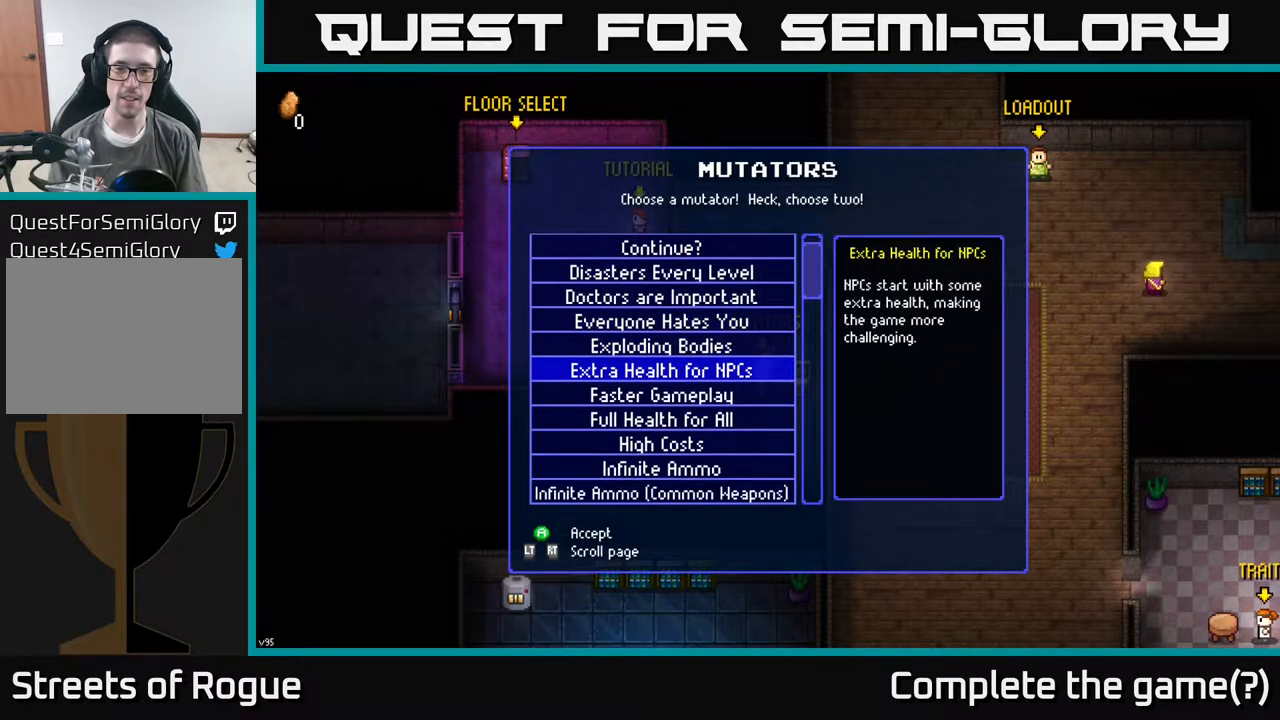
Gameplay with a controller (Xbox layout); each line is a JSON object with the inputs held at the frame after it. "events" lists button and stick changes between this image and that frame as [ms after this image, input, new state], when the widget could be followed in between.
{"buttons": ["DPAD_DOWN"], "left_stick": "center", "right_stick": "center", "events": [[67, "DPAD_DOWN", "down"], [133, "DPAD_DOWN", "up"], [200, "DPAD_DOWN", "down"], [450, "DPAD_DOWN", "up"], [500, "DPAD_DOWN", "down"]]}
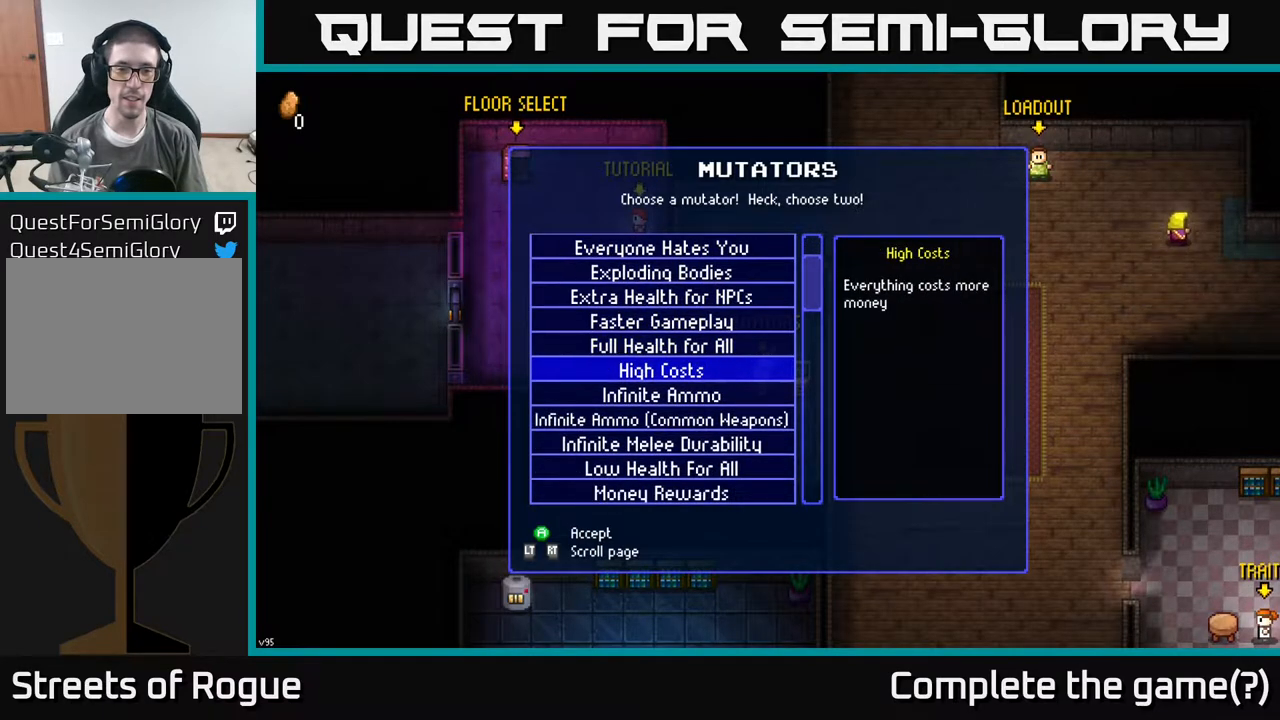
{"buttons": ["DPAD_DOWN"], "left_stick": "center", "right_stick": "center", "events": [[233, "DPAD_DOWN", "up"], [333, "DPAD_DOWN", "down"], [400, "DPAD_DOWN", "up"], [483, "DPAD_DOWN", "down"]]}
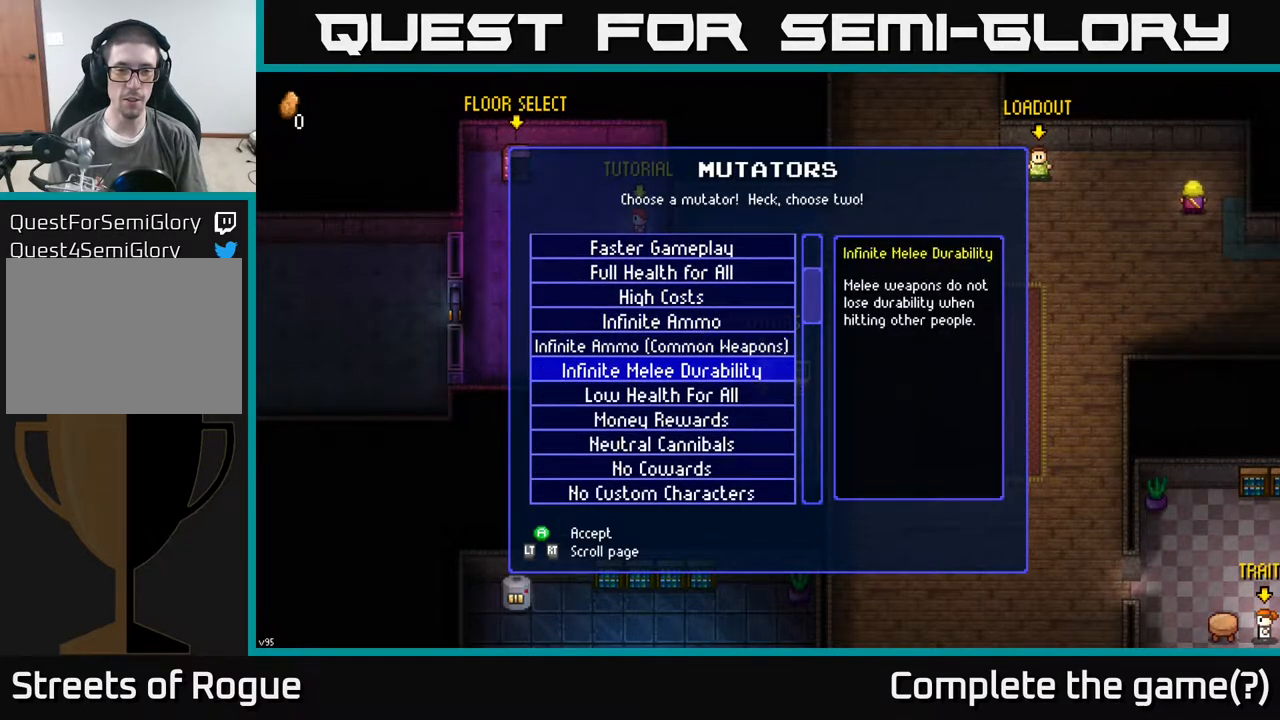
{"buttons": [], "left_stick": "center", "right_stick": "center", "events": [[50, "DPAD_DOWN", "up"], [133, "DPAD_DOWN", "down"], [200, "DPAD_DOWN", "up"], [300, "DPAD_DOWN", "down"], [333, "DPAD_DOWN", "up"], [433, "DPAD_DOWN", "down"], [500, "DPAD_DOWN", "up"]]}
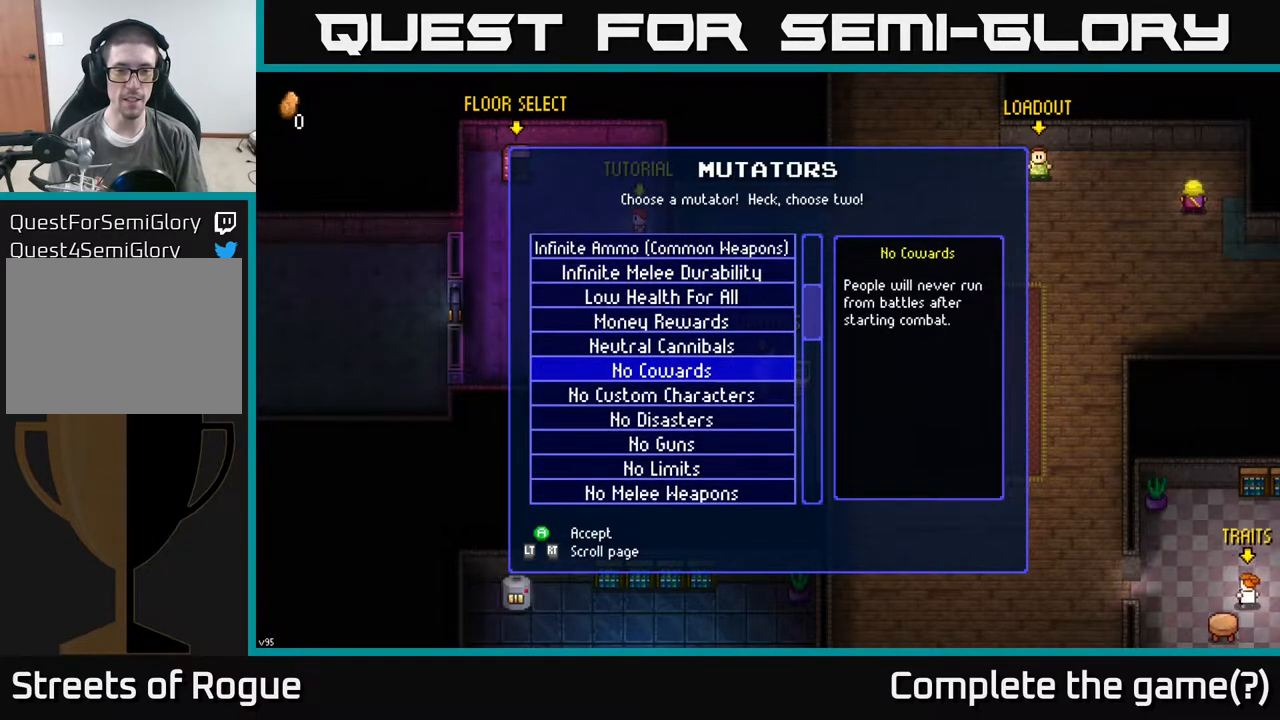
{"buttons": ["DPAD_DOWN"], "left_stick": "center", "right_stick": "center", "events": [[100, "DPAD_DOWN", "down"], [183, "DPAD_DOWN", "up"], [250, "DPAD_DOWN", "down"], [300, "DPAD_DOWN", "up"], [400, "DPAD_DOWN", "down"]]}
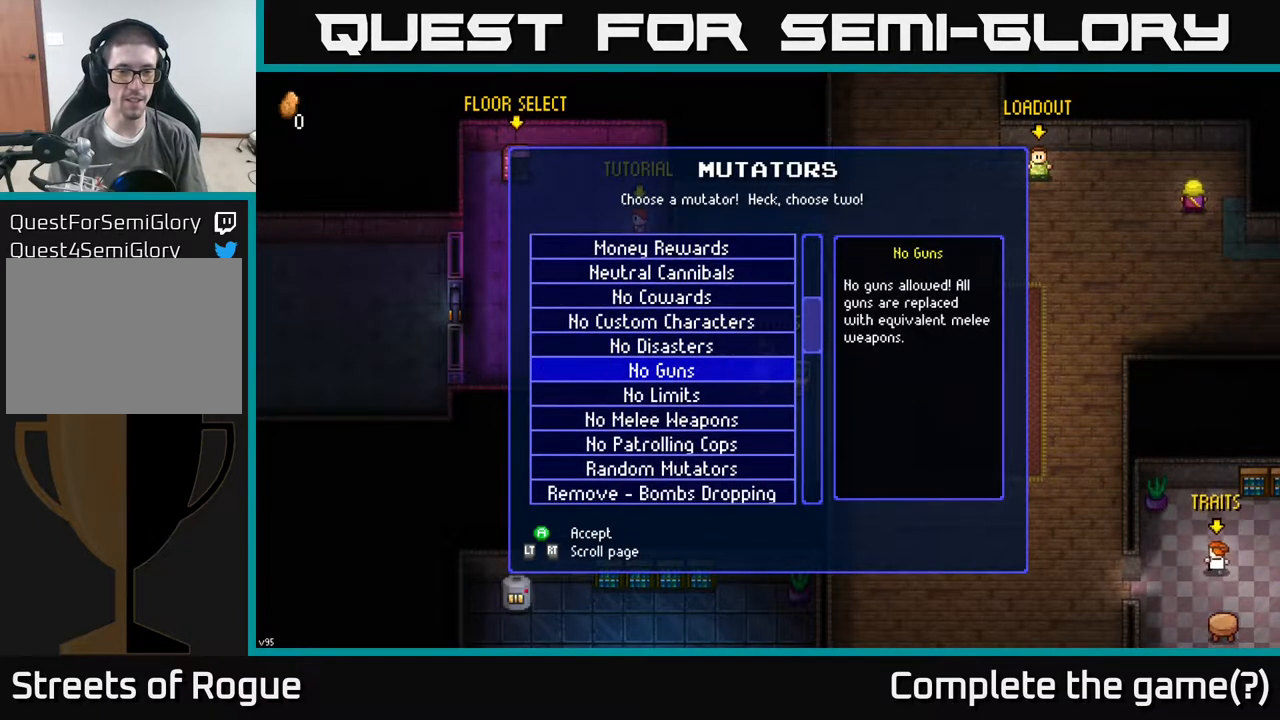
{"buttons": ["DPAD_DOWN"], "left_stick": "center", "right_stick": "center", "events": [[117, "DPAD_DOWN", "up"], [200, "DPAD_DOWN", "down"]]}
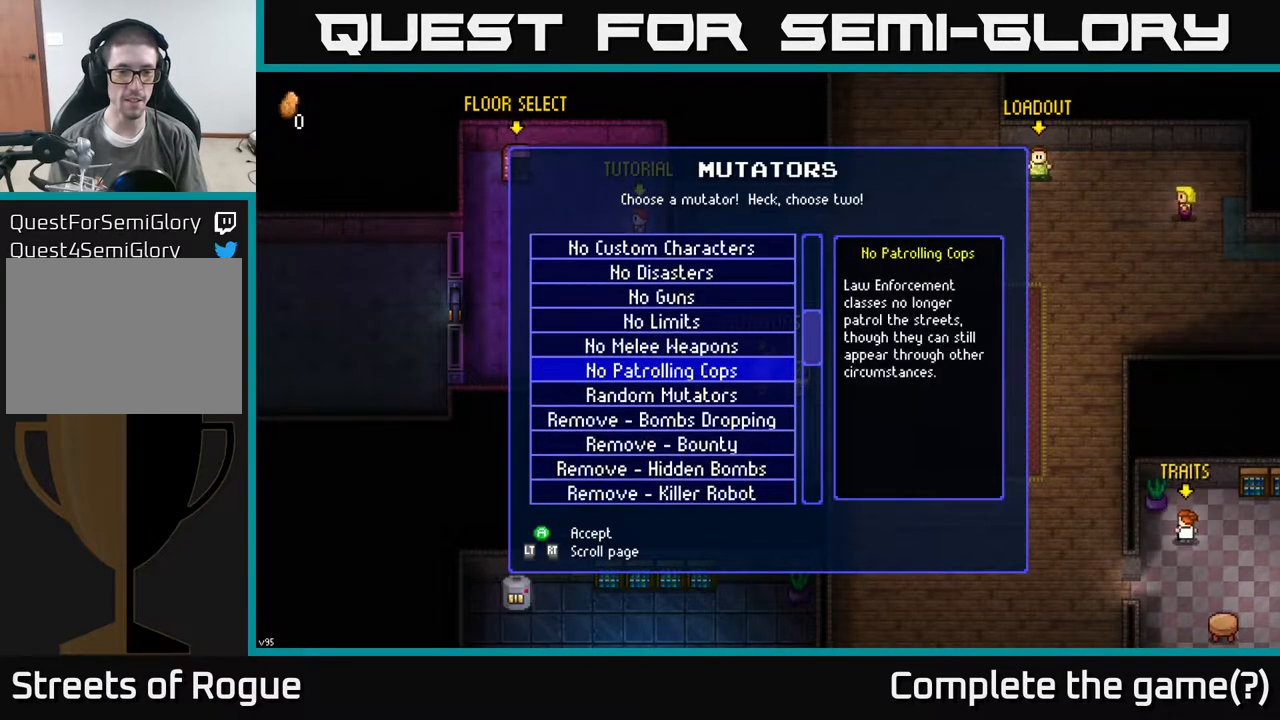
{"buttons": ["DPAD_DOWN"], "left_stick": "center", "right_stick": "center", "events": []}
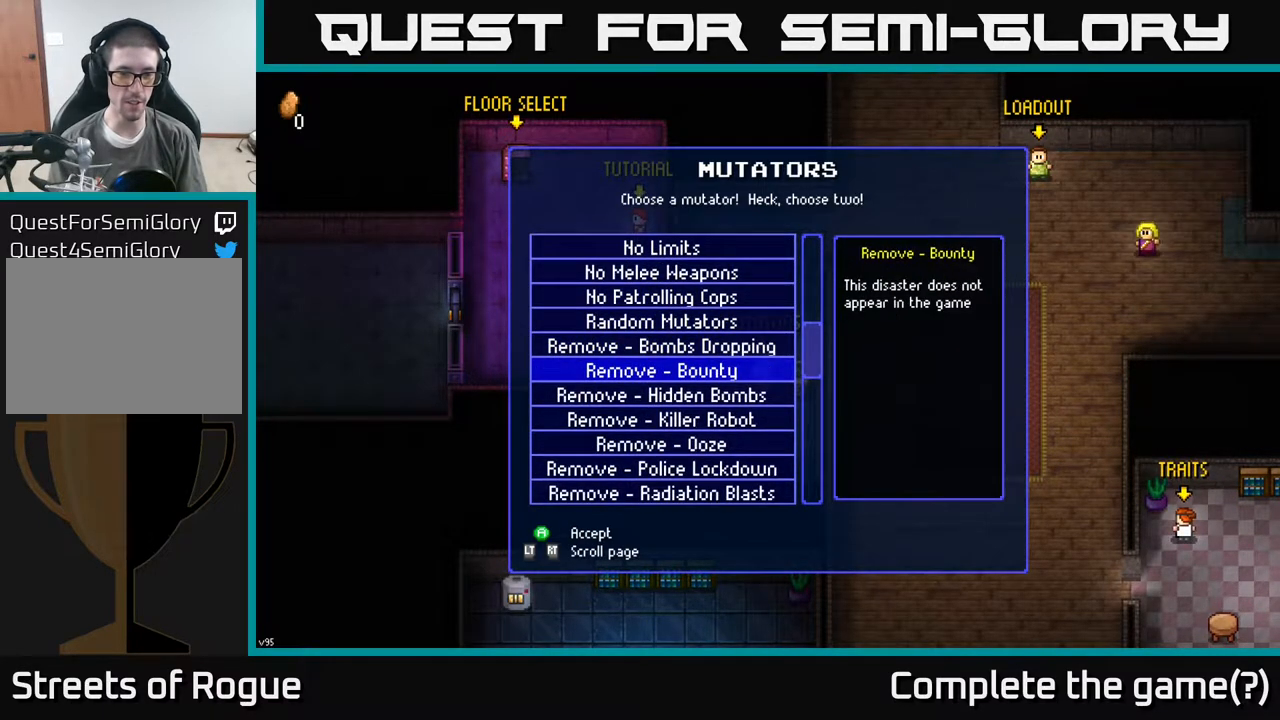
{"buttons": ["DPAD_DOWN"], "left_stick": "center", "right_stick": "center", "events": []}
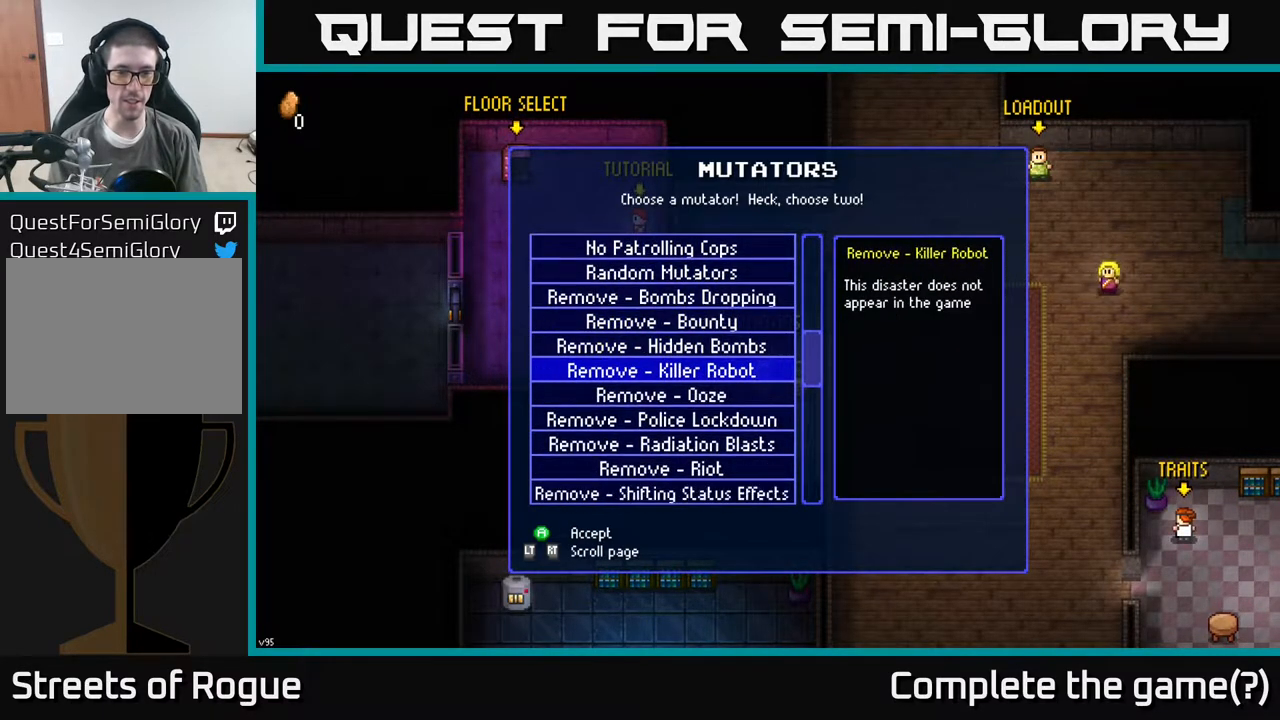
{"buttons": ["DPAD_DOWN"], "left_stick": "center", "right_stick": "center", "events": []}
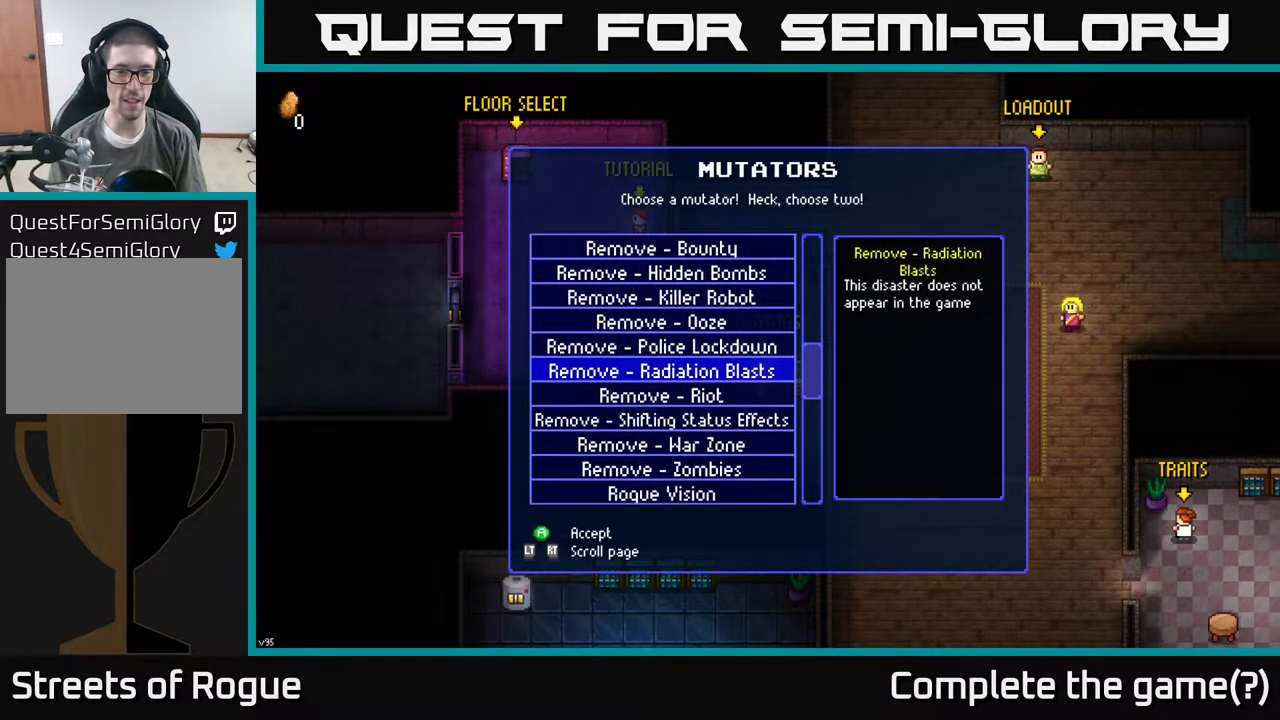
{"buttons": ["DPAD_DOWN"], "left_stick": "center", "right_stick": "center", "events": []}
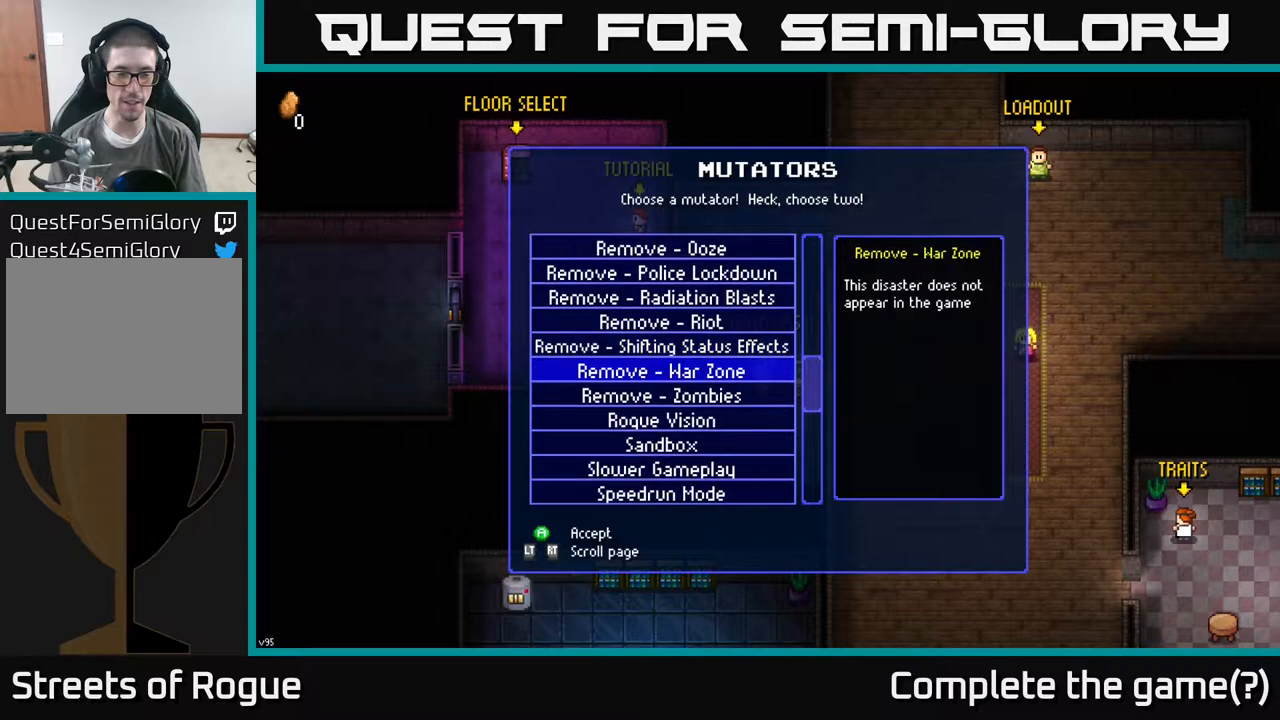
{"buttons": ["DPAD_DOWN"], "left_stick": "center", "right_stick": "center", "events": []}
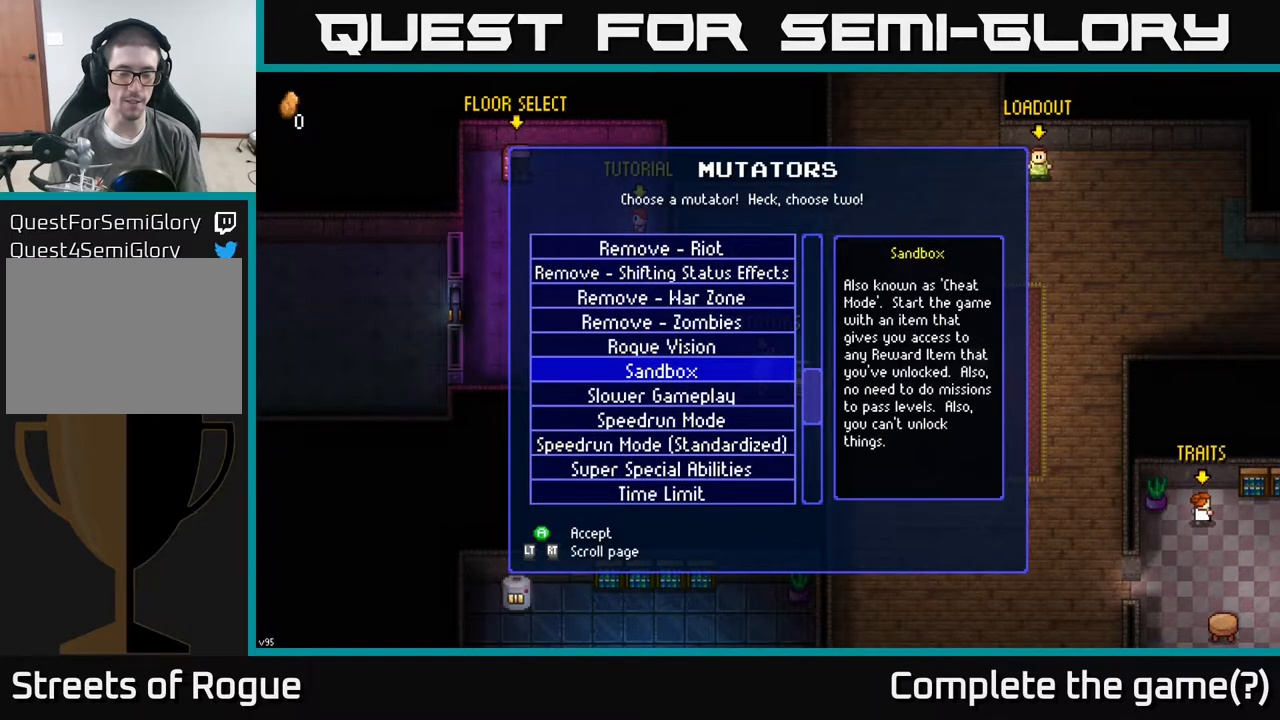
{"buttons": ["DPAD_DOWN"], "left_stick": "center", "right_stick": "center", "events": []}
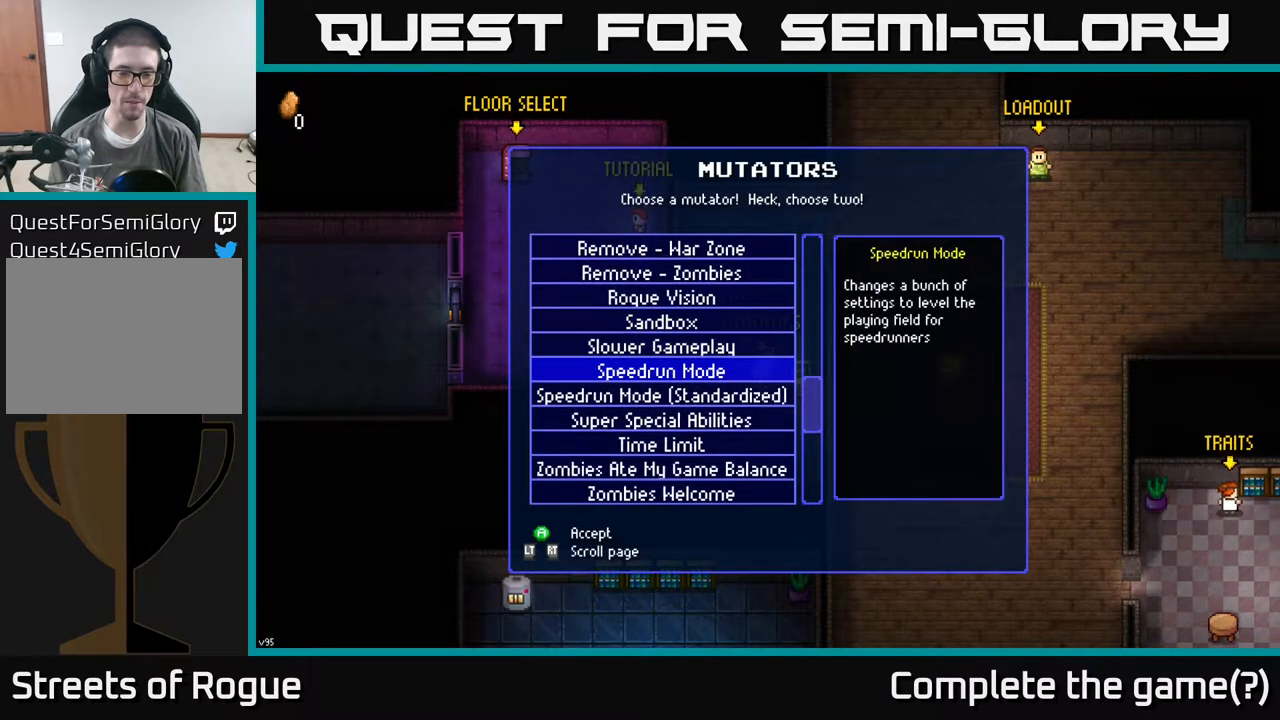
{"buttons": ["DPAD_DOWN"], "left_stick": "center", "right_stick": "center", "events": []}
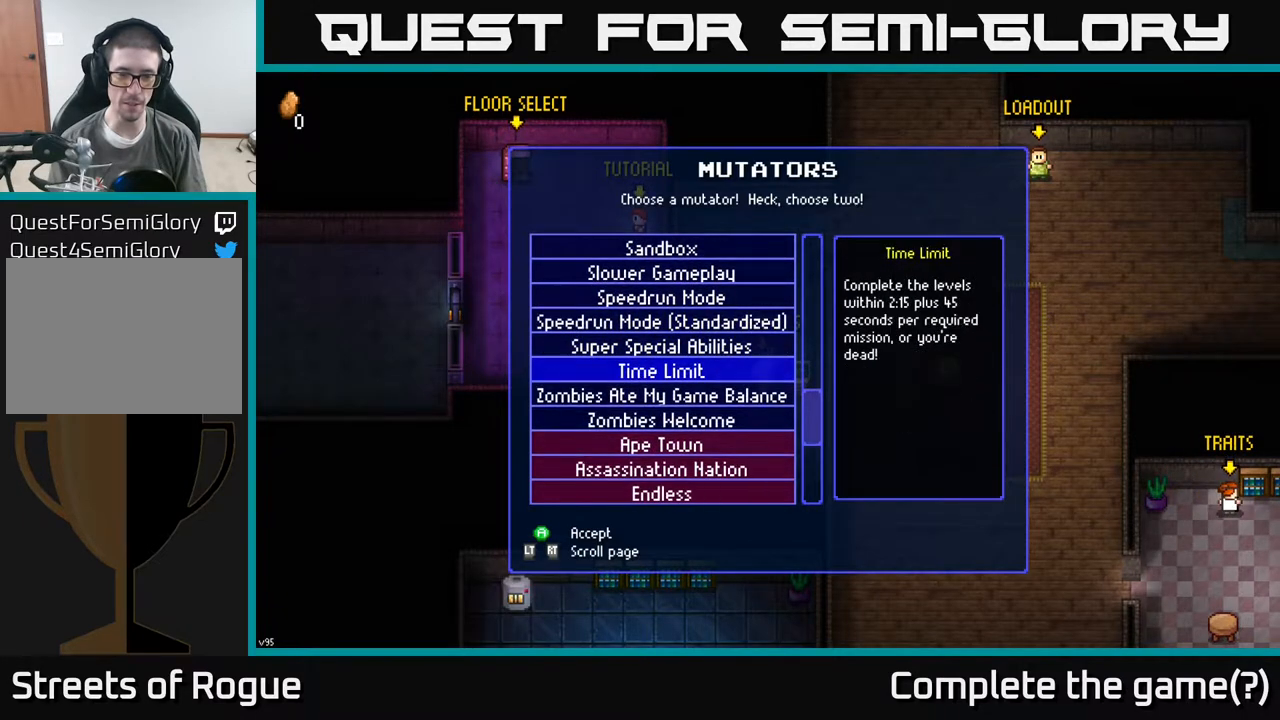
{"buttons": [], "left_stick": "center", "right_stick": "center", "events": [[117, "DPAD_DOWN", "up"], [317, "DPAD_DOWN", "down"], [450, "DPAD_DOWN", "up"]]}
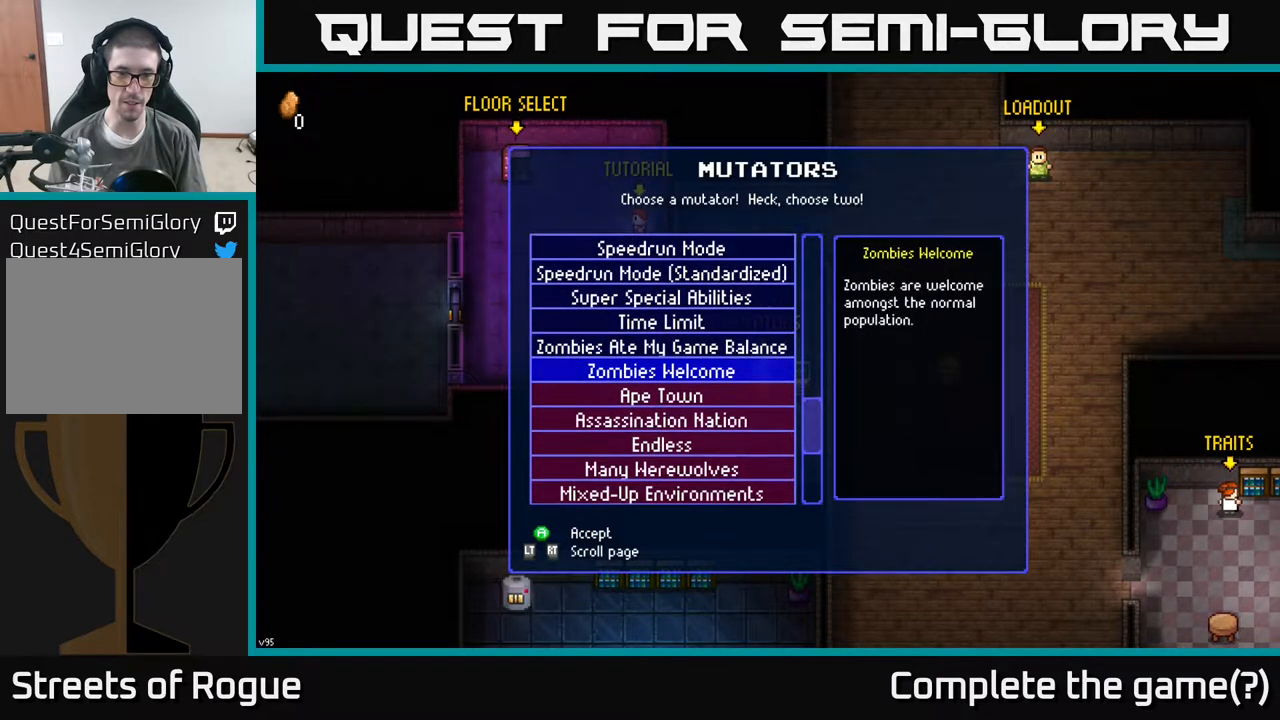
{"buttons": [], "left_stick": "center", "right_stick": "center", "events": [[50, "DPAD_DOWN", "down"], [183, "DPAD_DOWN", "up"]]}
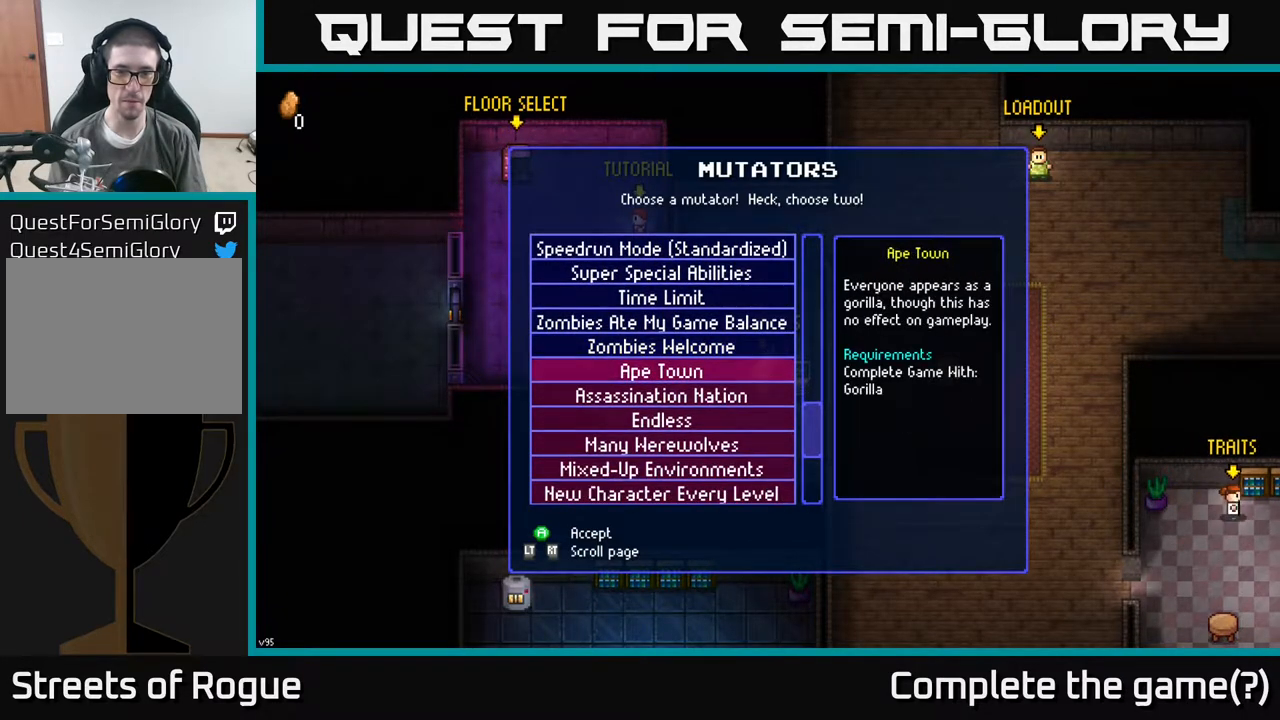
{"buttons": [], "left_stick": "center", "right_stick": "center", "events": []}
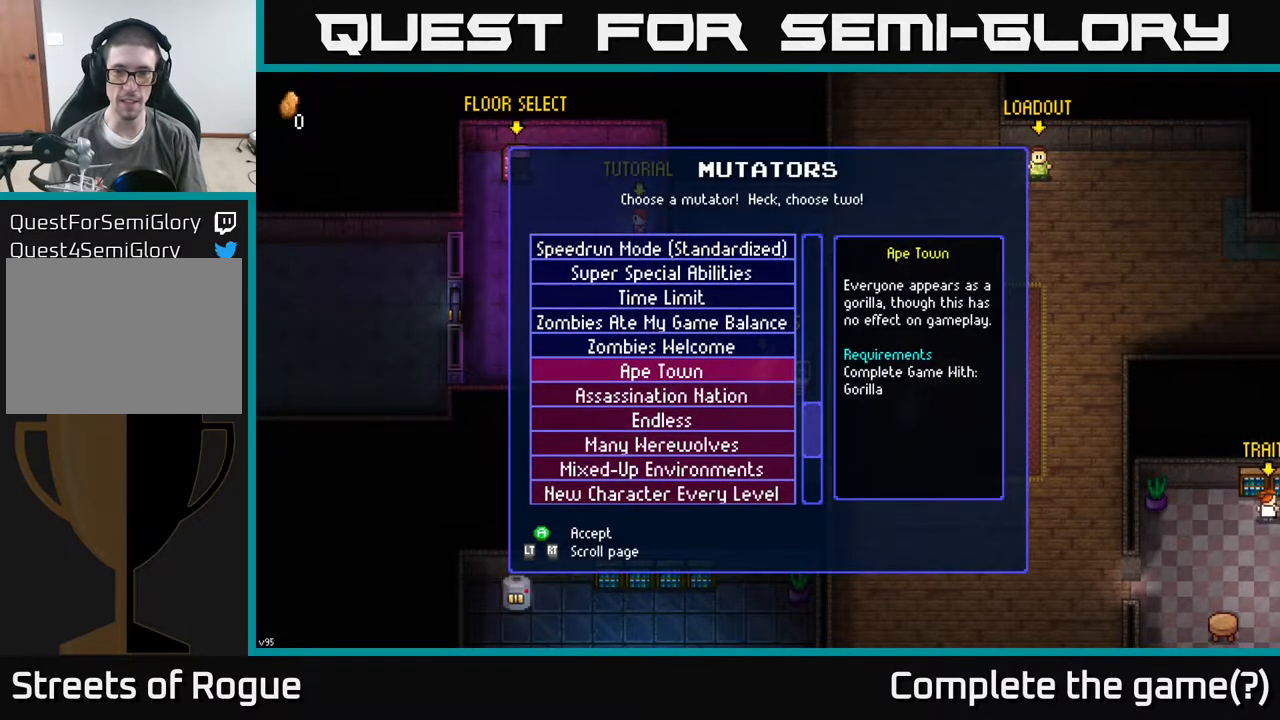
{"buttons": [], "left_stick": "center", "right_stick": "center", "events": []}
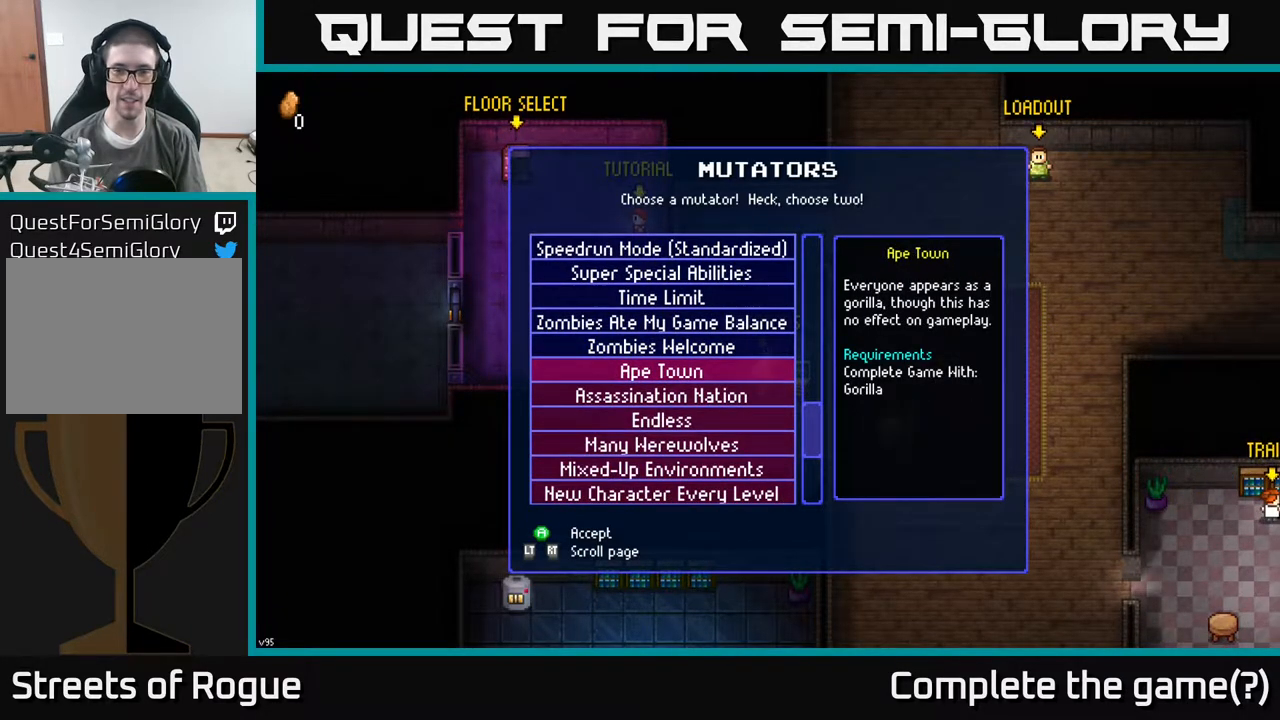
{"buttons": ["DPAD_DOWN"], "left_stick": "center", "right_stick": "center", "events": [[450, "DPAD_DOWN", "down"]]}
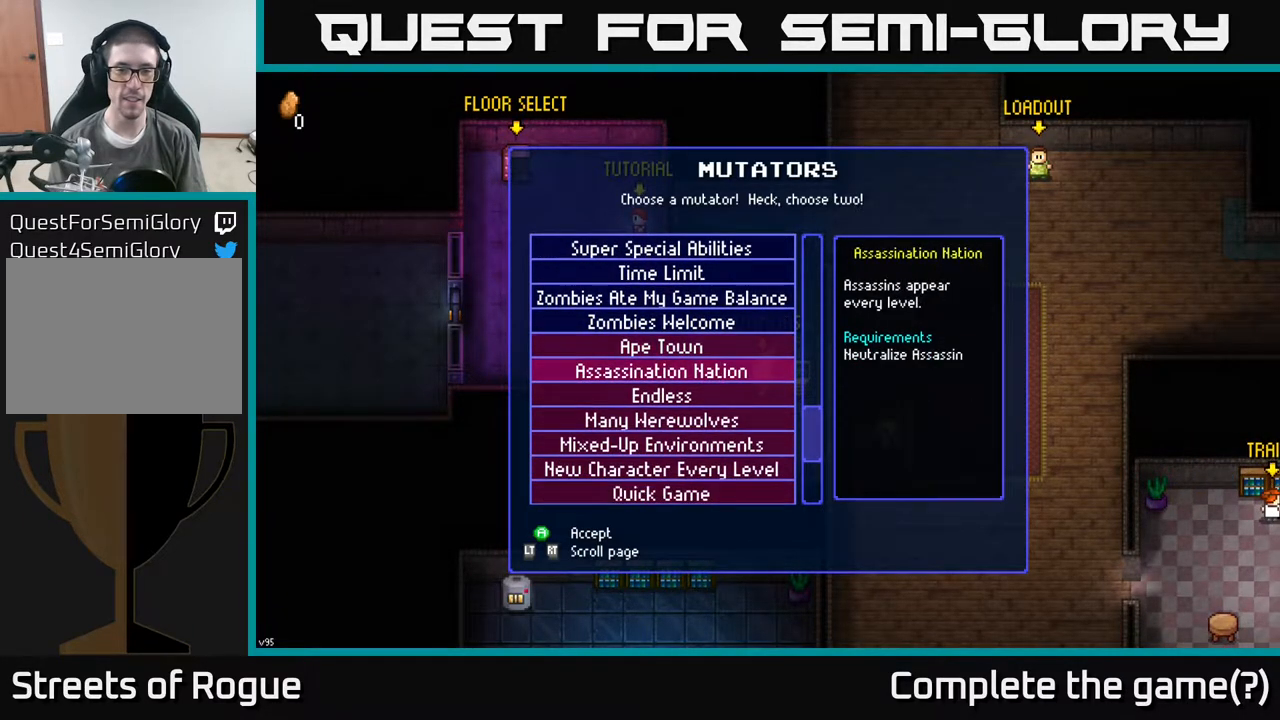
{"buttons": ["DPAD_DOWN"], "left_stick": "center", "right_stick": "center", "events": [[117, "DPAD_DOWN", "up"], [283, "DPAD_DOWN", "down"], [367, "DPAD_DOWN", "up"], [483, "DPAD_DOWN", "down"]]}
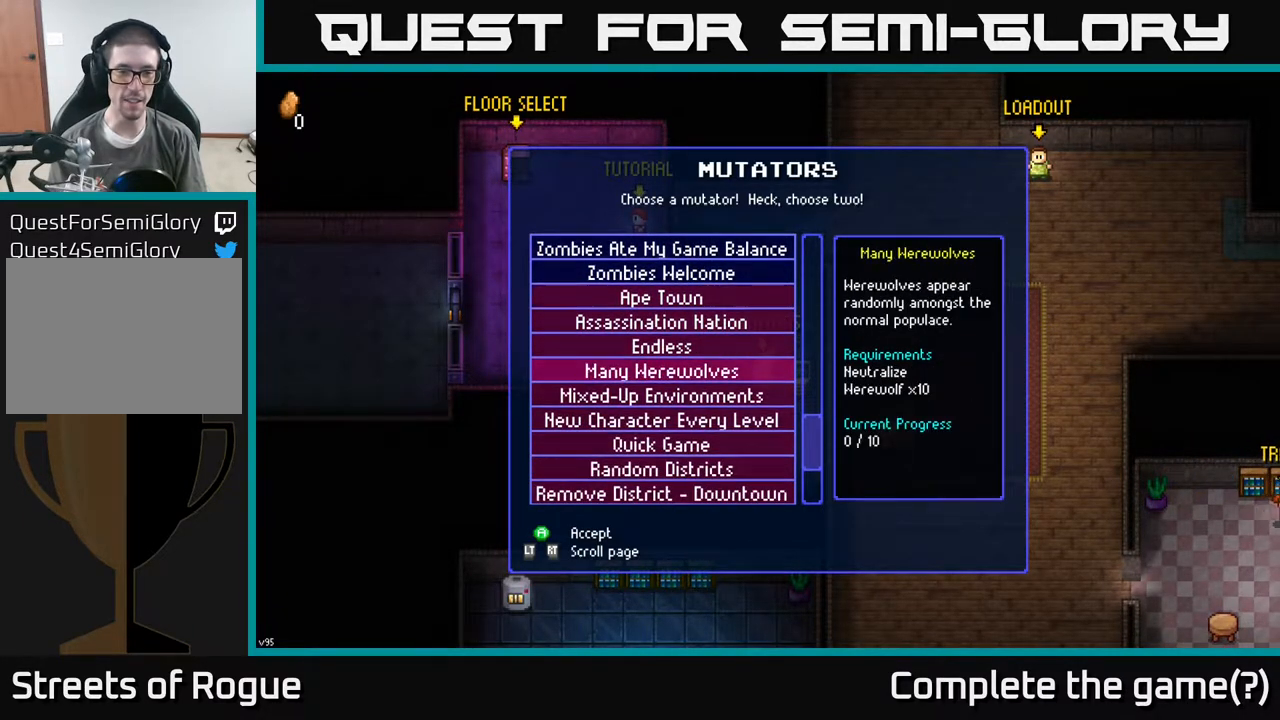
{"buttons": [], "left_stick": "center", "right_stick": "center", "events": [[17, "DPAD_DOWN", "up"], [117, "DPAD_DOWN", "down"], [200, "DPAD_DOWN", "up"], [300, "DPAD_DOWN", "down"], [333, "DPAD_DOWN", "up"], [450, "DPAD_DOWN", "down"], [483, "DPAD_DOWN", "up"]]}
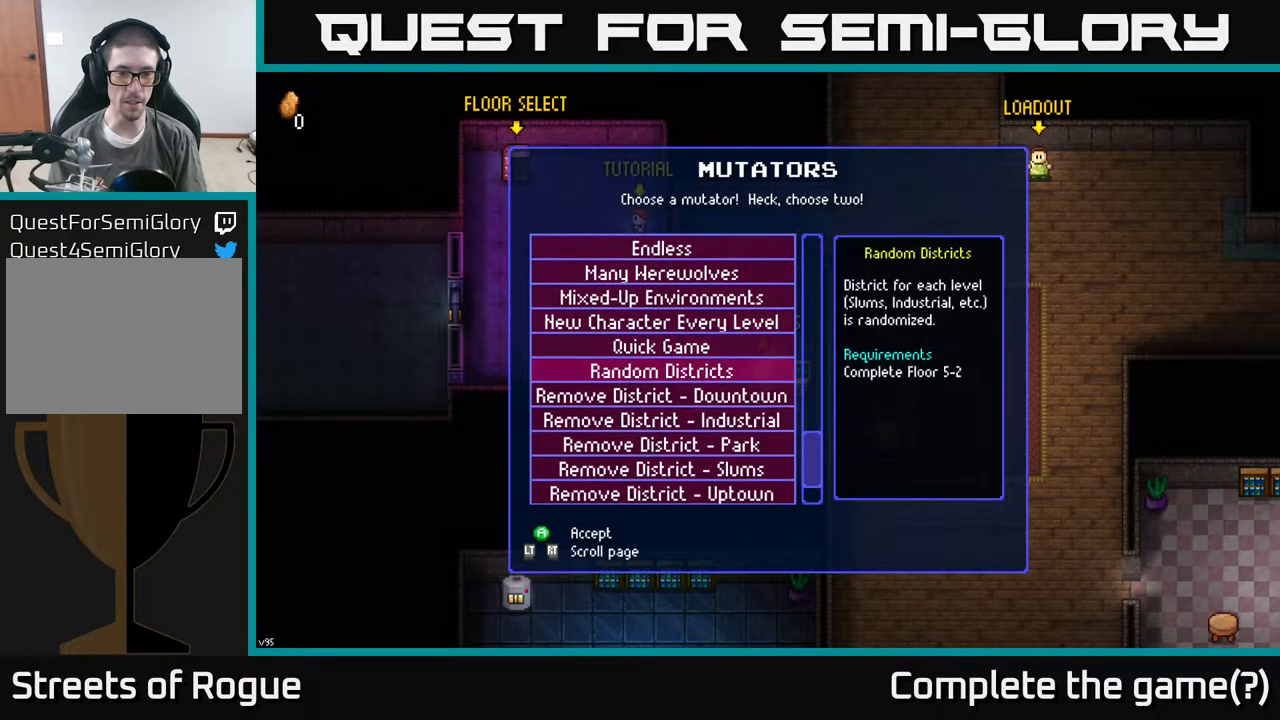
{"buttons": [], "left_stick": "center", "right_stick": "down", "events": [[100, "DPAD_DOWN", "down"], [167, "DPAD_DOWN", "up"], [250, "DPAD_DOWN", "down"], [317, "DPAD_DOWN", "up"], [350, "right_stick", "down"]]}
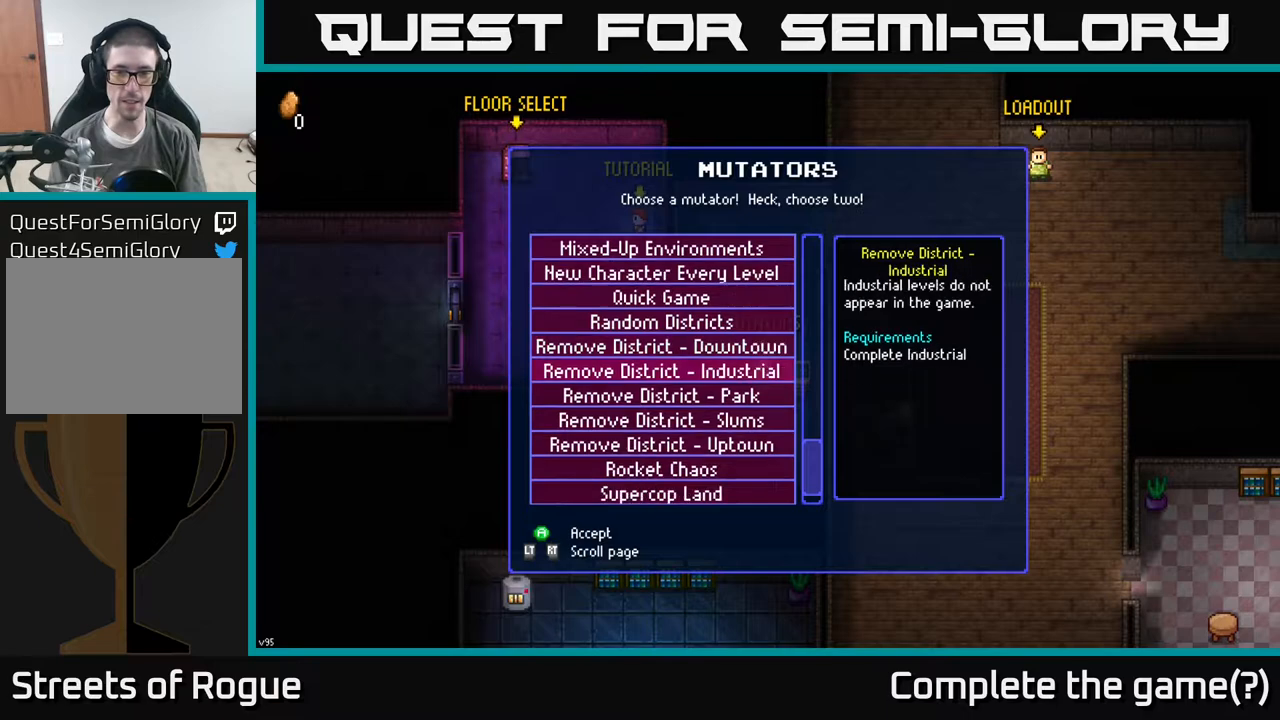
{"buttons": [], "left_stick": "center", "right_stick": "center", "events": [[133, "right_stick", "center"], [267, "DPAD_DOWN", "down"], [317, "DPAD_DOWN", "up"], [450, "DPAD_DOWN", "down"], [500, "DPAD_DOWN", "up"]]}
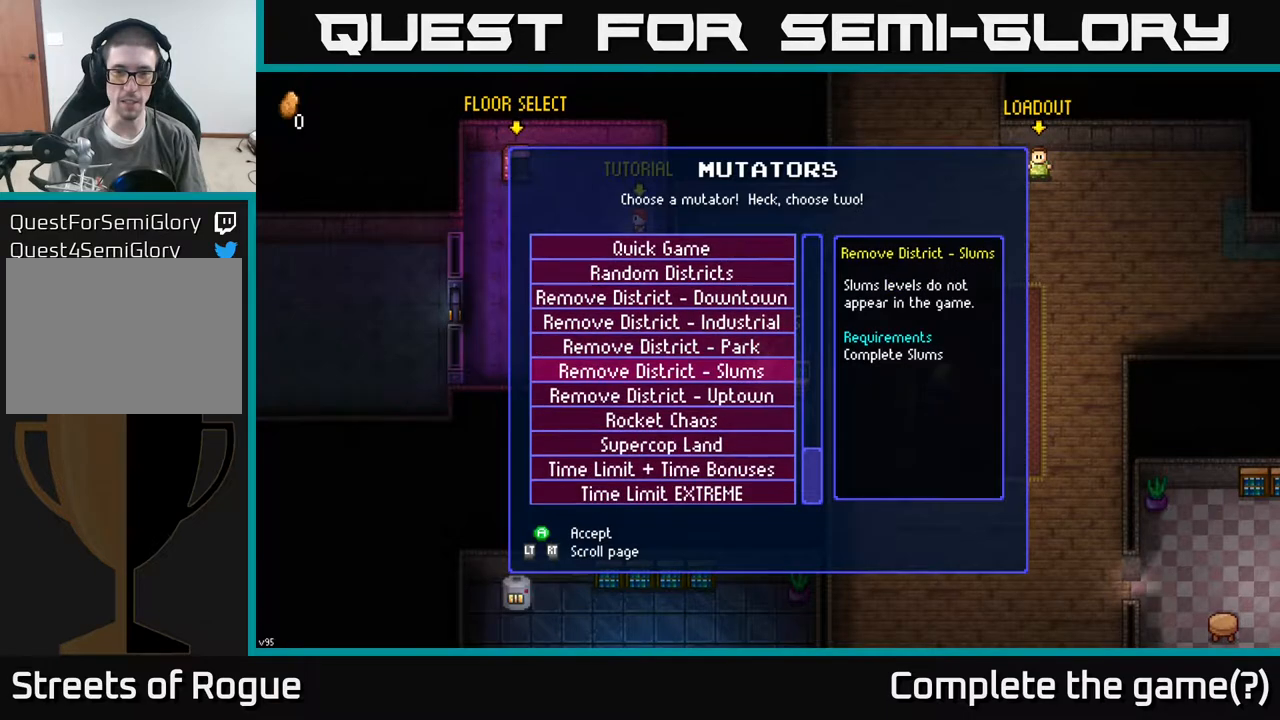
{"buttons": [], "left_stick": "center", "right_stick": "center", "events": [[83, "DPAD_DOWN", "down"], [183, "DPAD_DOWN", "up"], [267, "DPAD_DOWN", "down"], [317, "DPAD_DOWN", "up"], [400, "DPAD_DOWN", "down"], [467, "DPAD_DOWN", "up"]]}
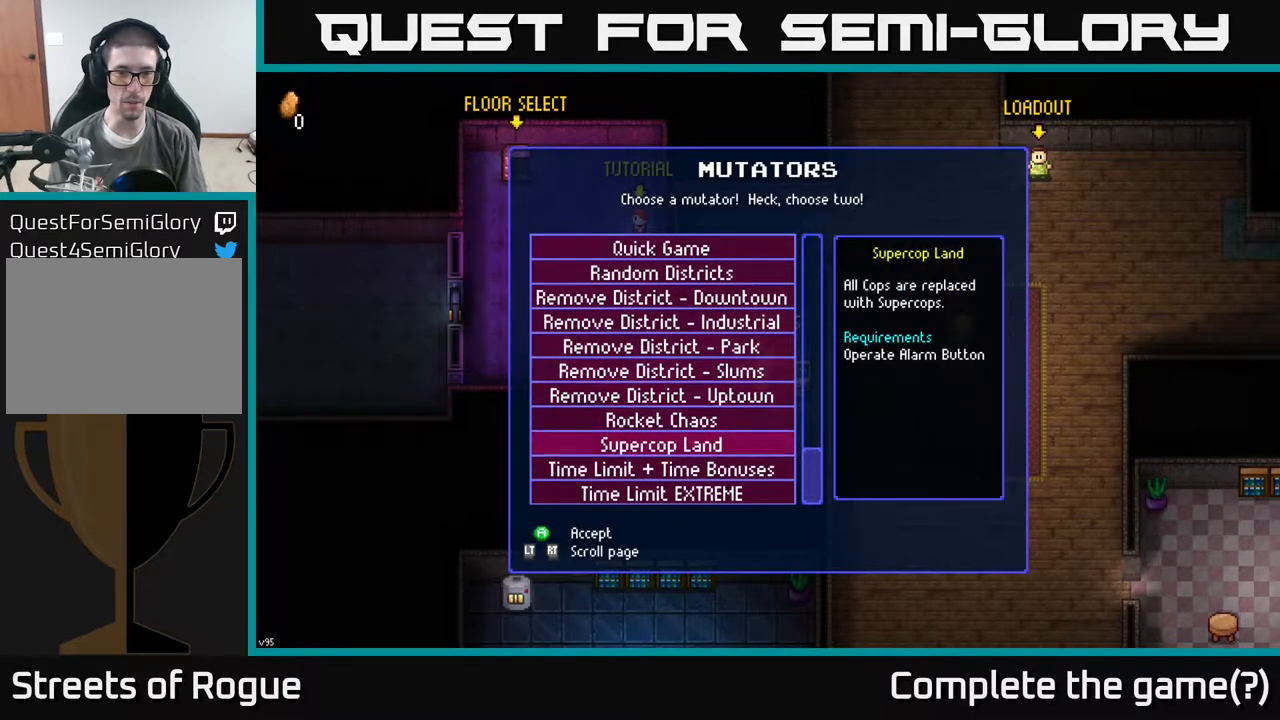
{"buttons": [], "left_stick": "center", "right_stick": "center", "events": [[50, "DPAD_DOWN", "down"], [117, "DPAD_DOWN", "up"], [217, "DPAD_DOWN", "down"], [283, "DPAD_DOWN", "up"], [367, "DPAD_DOWN", "down"], [467, "DPAD_DOWN", "up"]]}
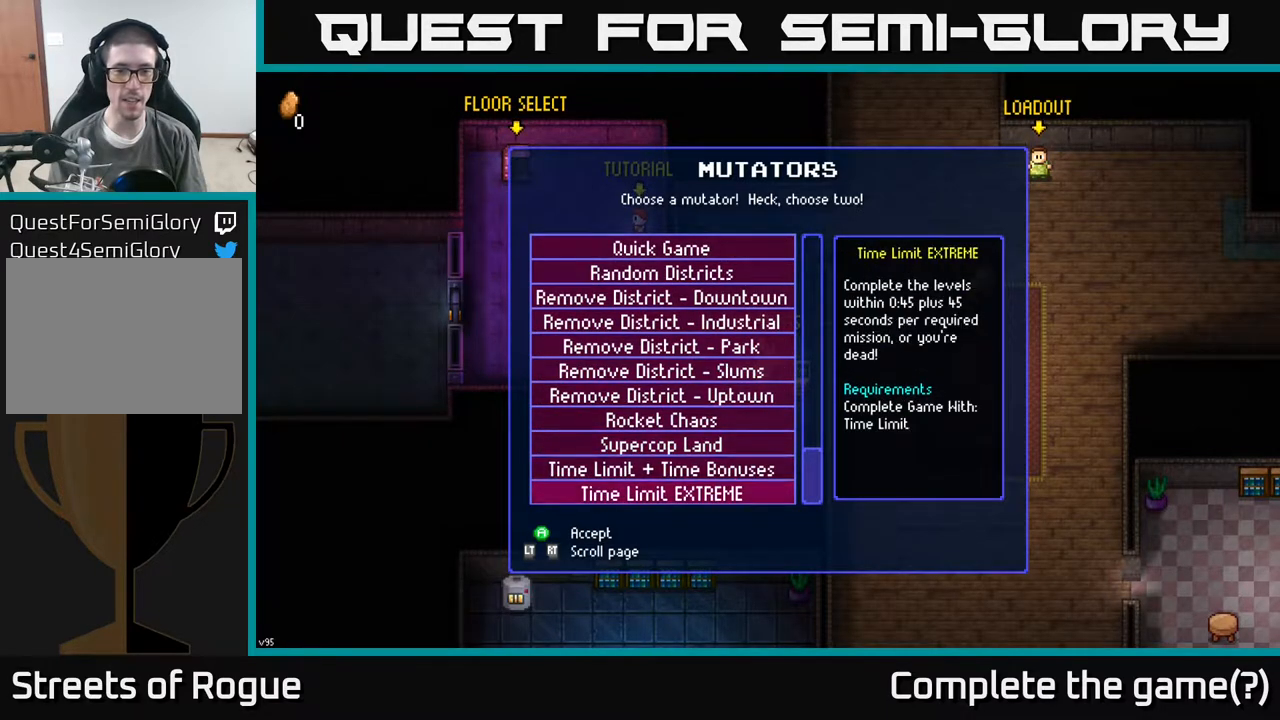
{"buttons": [], "left_stick": "left", "right_stick": "center", "events": [[33, "B", "down"], [150, "B", "up"], [500, "left_stick", "left"]]}
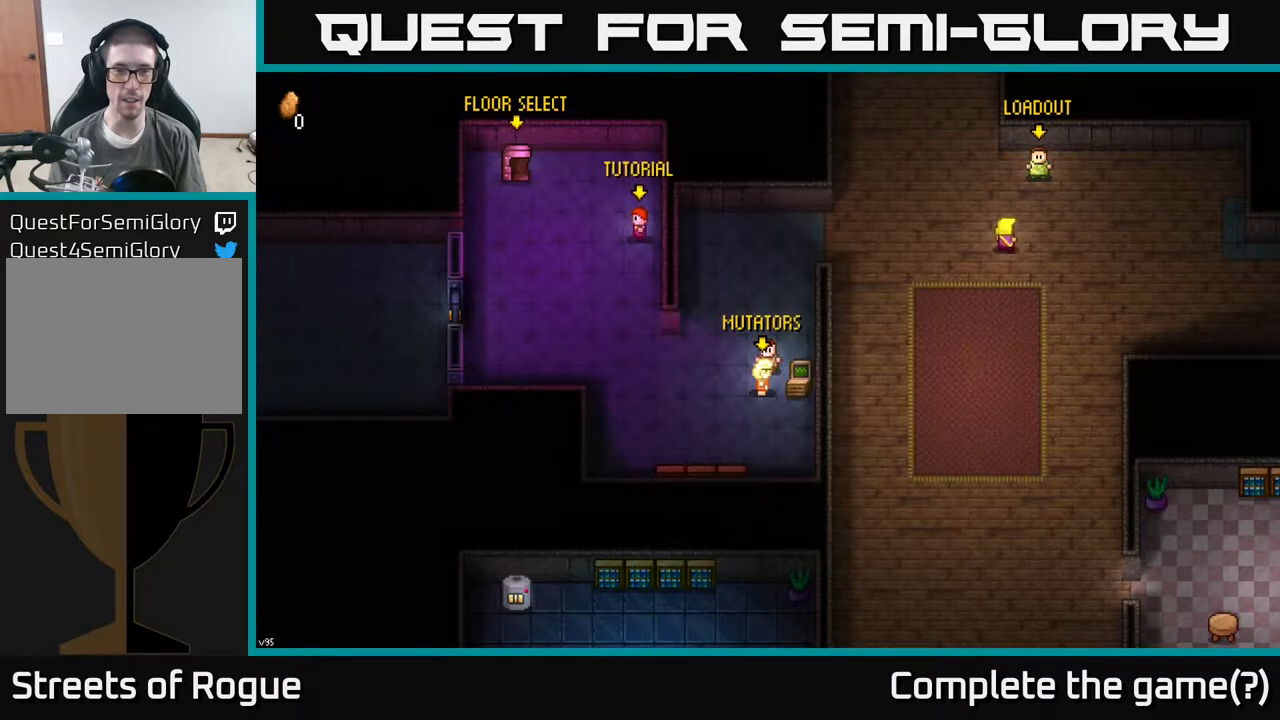
{"buttons": [], "left_stick": "left", "right_stick": "center", "events": [[233, "left_stick", "down-left"], [367, "left_stick", "left"]]}
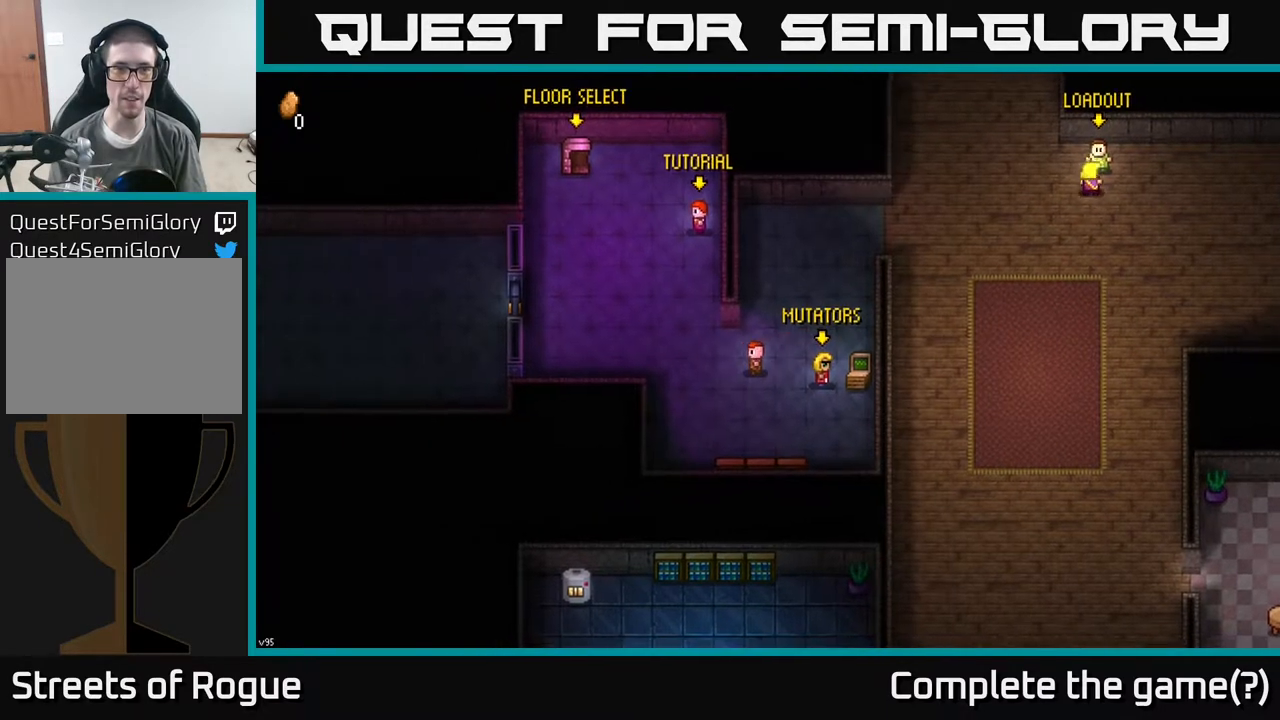
{"buttons": [], "left_stick": "up", "right_stick": "center", "events": [[267, "left_stick", "up-left"], [450, "left_stick", "up"]]}
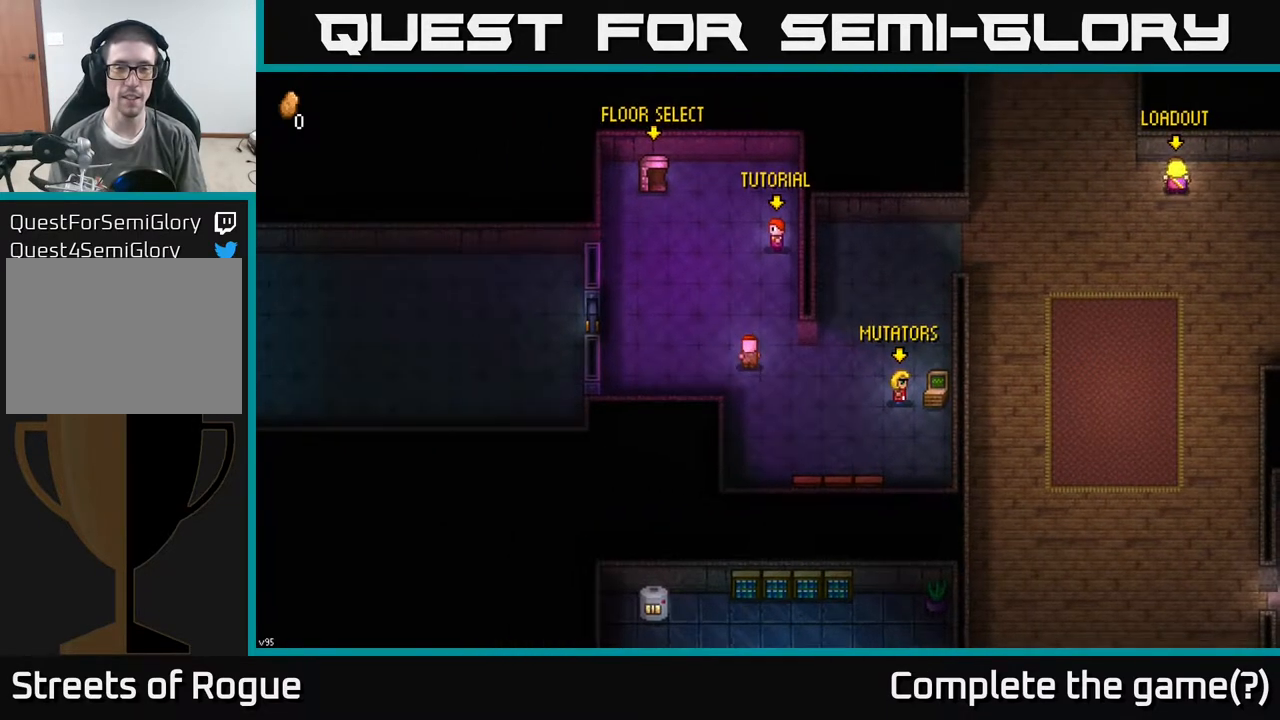
{"buttons": [], "left_stick": "up-right", "right_stick": "center", "events": [[500, "left_stick", "up-right"]]}
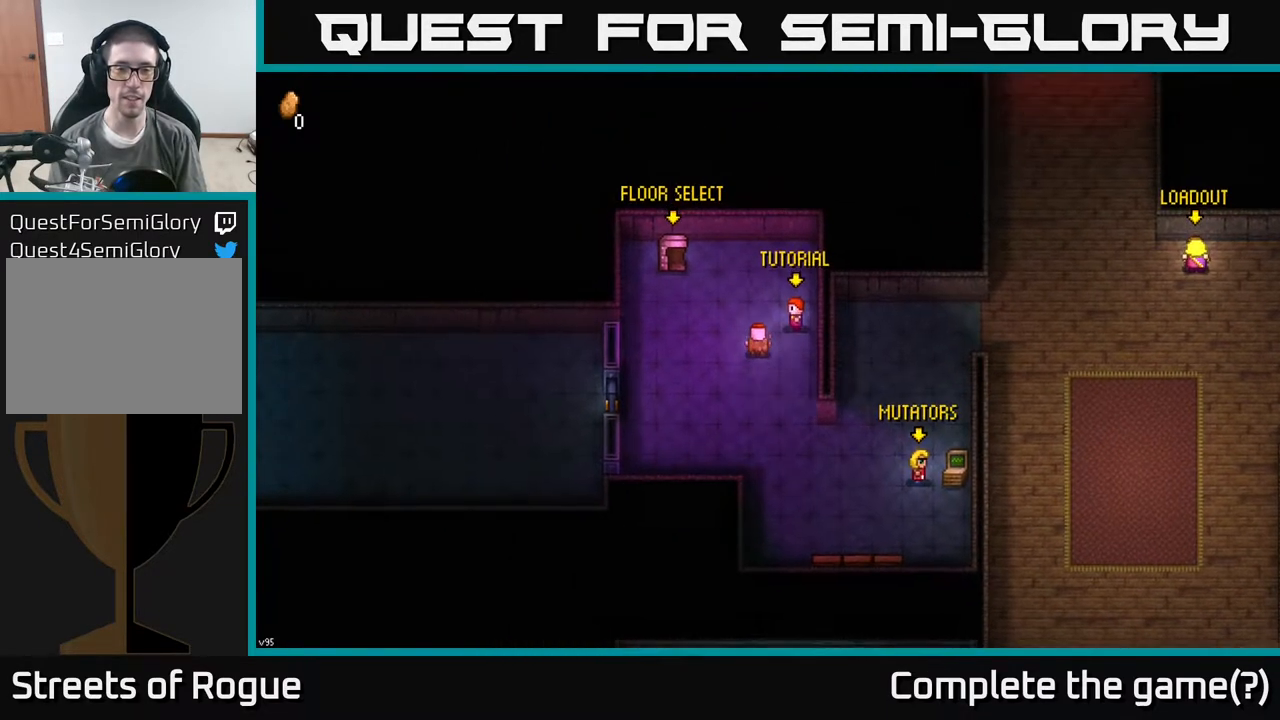
{"buttons": [], "left_stick": "down-left", "right_stick": "center", "events": [[100, "left_stick", "center"], [317, "left_stick", "down-left"]]}
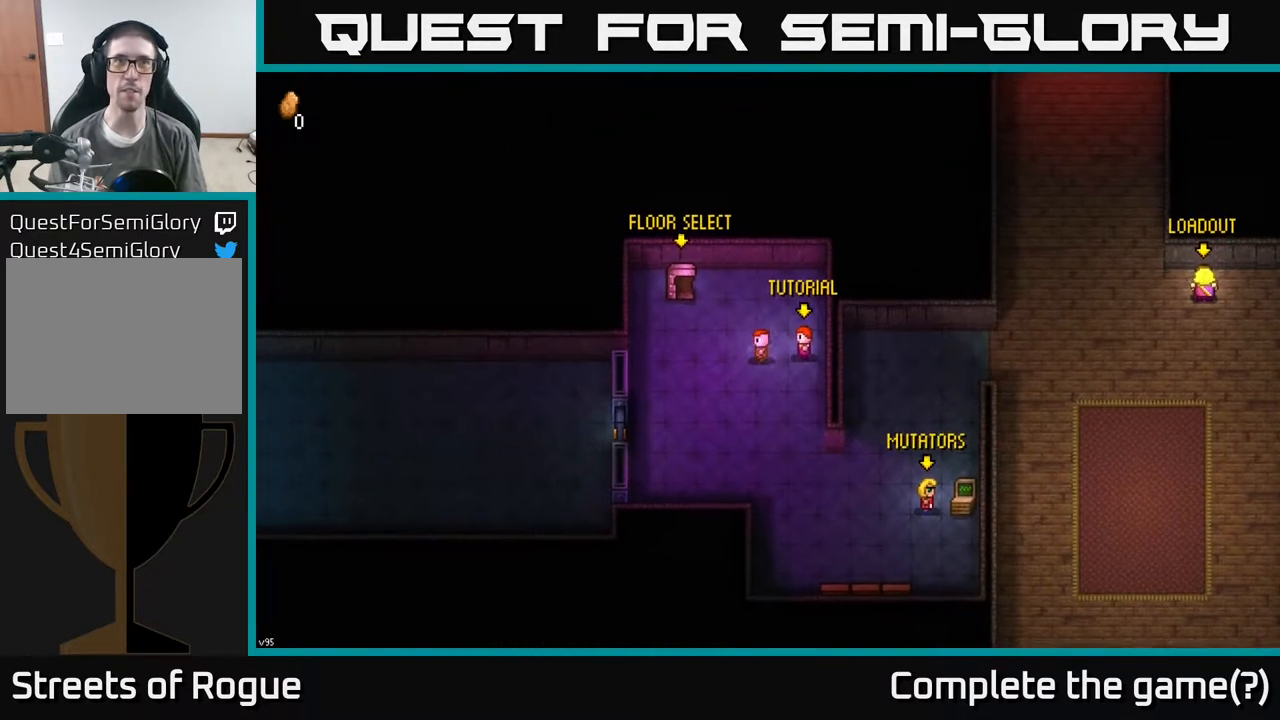
{"buttons": [], "left_stick": "down-left", "right_stick": "left", "events": [[50, "right_stick", "left"]]}
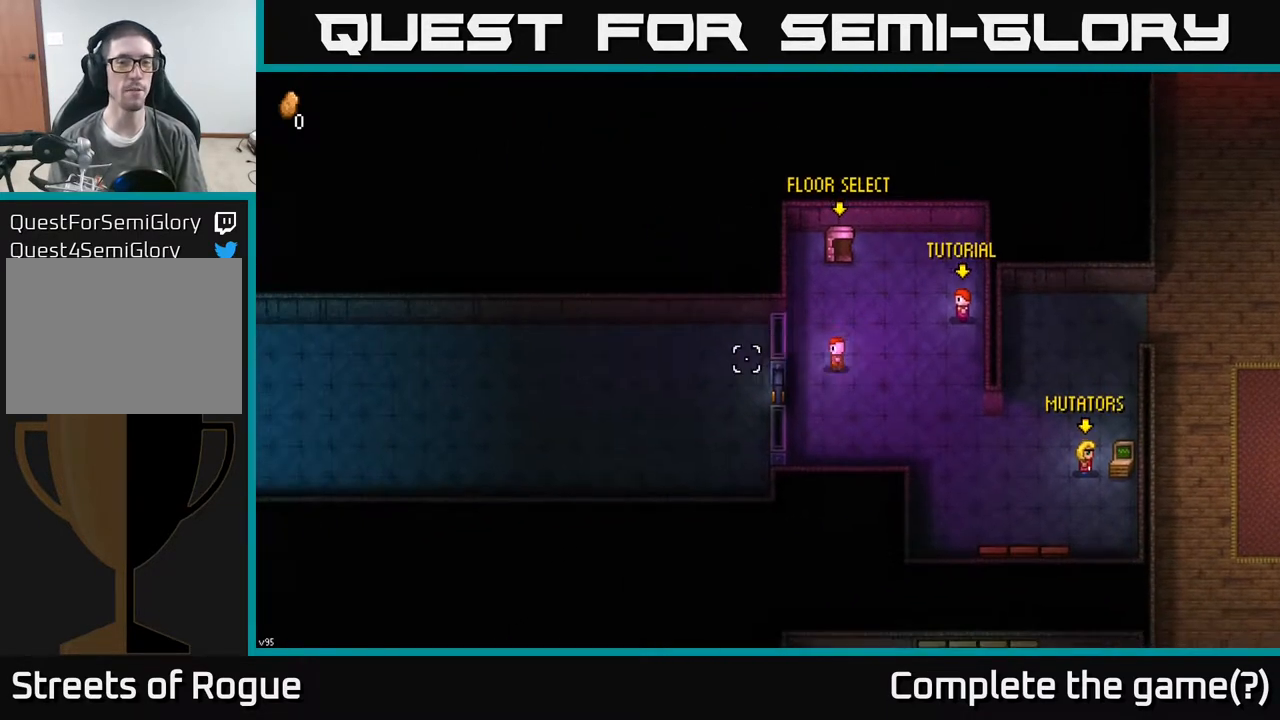
{"buttons": [], "left_stick": "center", "right_stick": "center", "events": [[233, "left_stick", "left"], [233, "right_stick", "center"], [383, "left_stick", "center"]]}
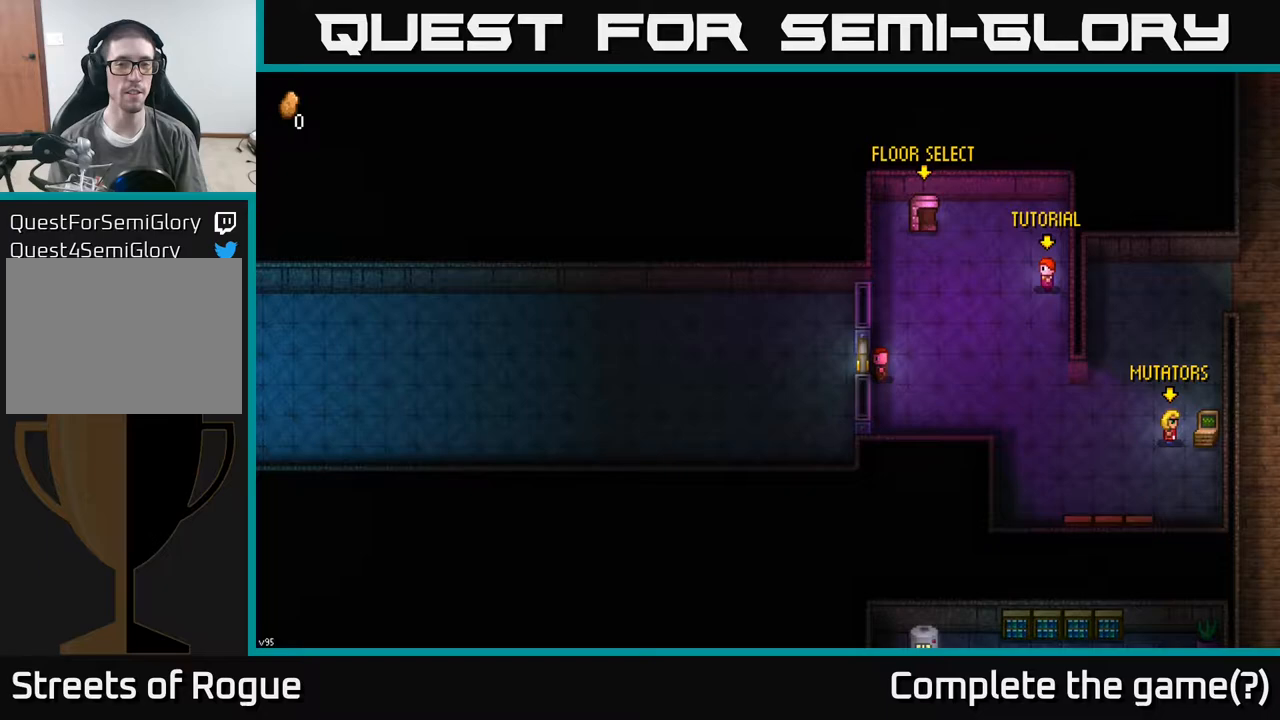
{"buttons": [], "left_stick": "up-right", "right_stick": "center", "events": [[33, "A", "down"], [217, "A", "up"], [433, "left_stick", "up-right"]]}